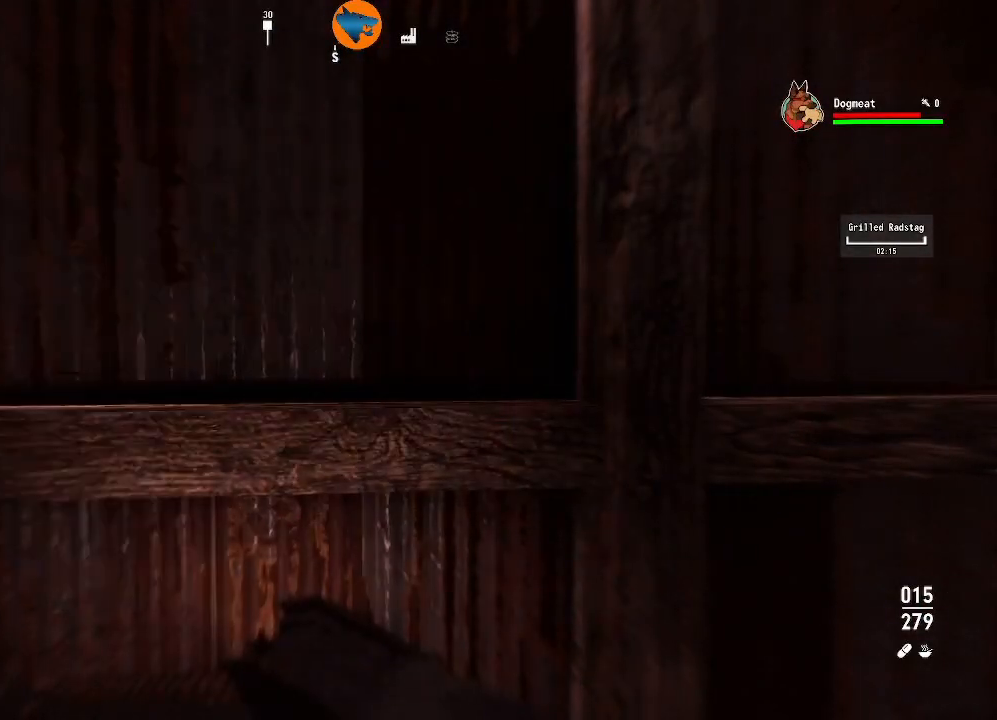
Gameplay with a controller (Xbox layout); each line is a JSON object with the inputs held at the frame after it. "events" lists button and stick changes between this image and that frame as [ms after this image, input, new state], when the widget could be followed in between.
{"buttons": [], "left_stick": "center", "right_stick": "center", "events": []}
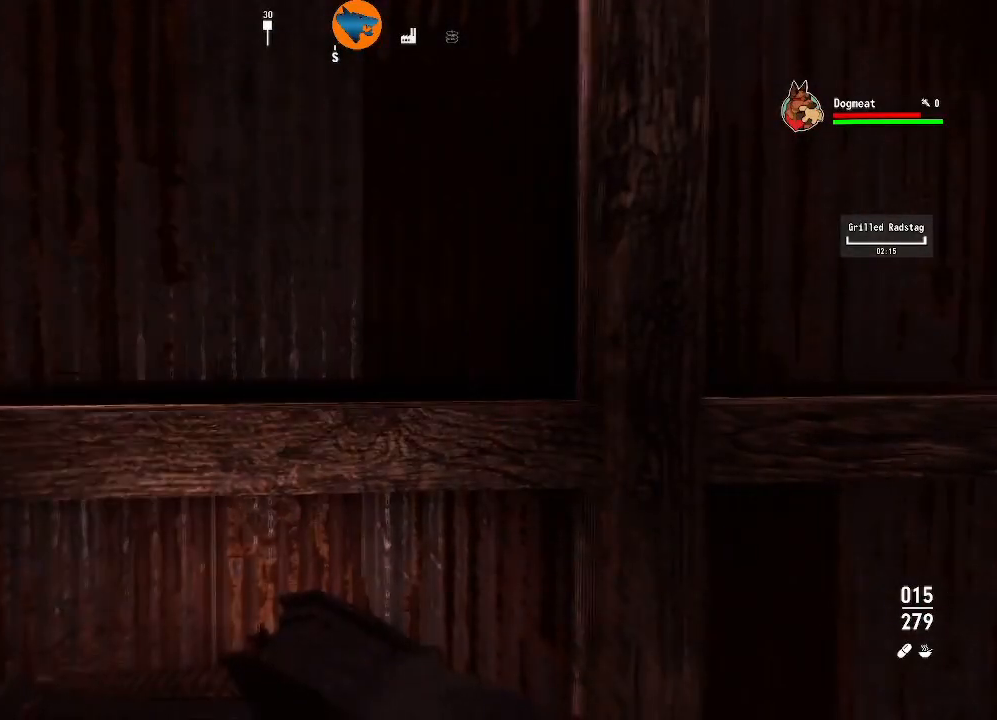
{"buttons": [], "left_stick": "center", "right_stick": "right", "events": [[200, "right_stick", "right"]]}
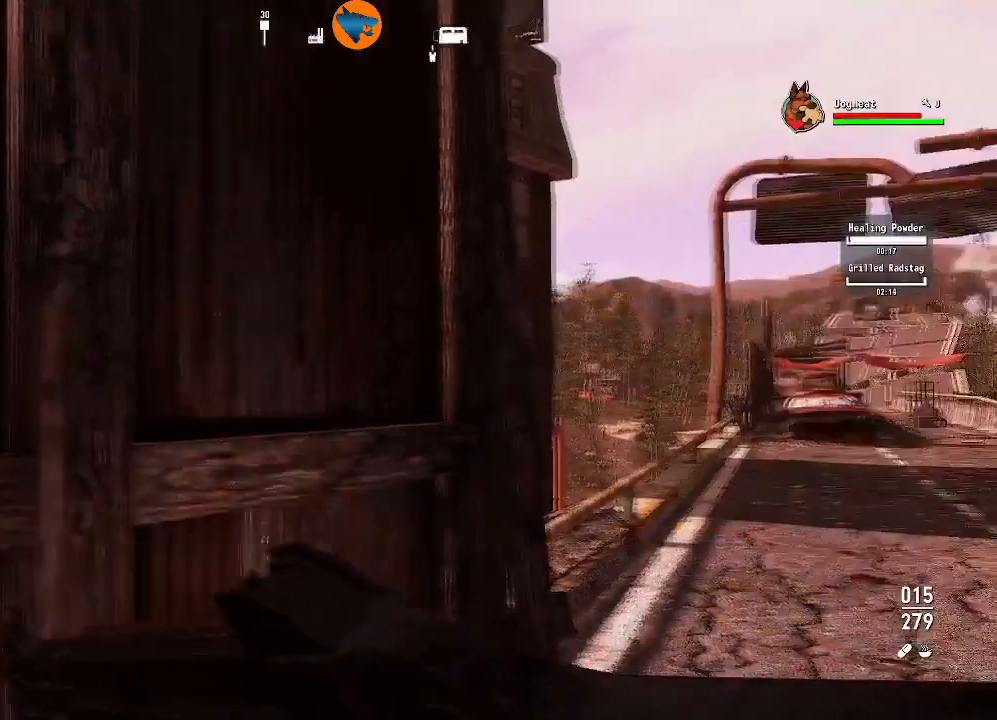
{"buttons": [], "left_stick": "center", "right_stick": "center", "events": [[133, "right_stick", "center"], [233, "DPAD_DOWN", "down"], [367, "DPAD_DOWN", "up"]]}
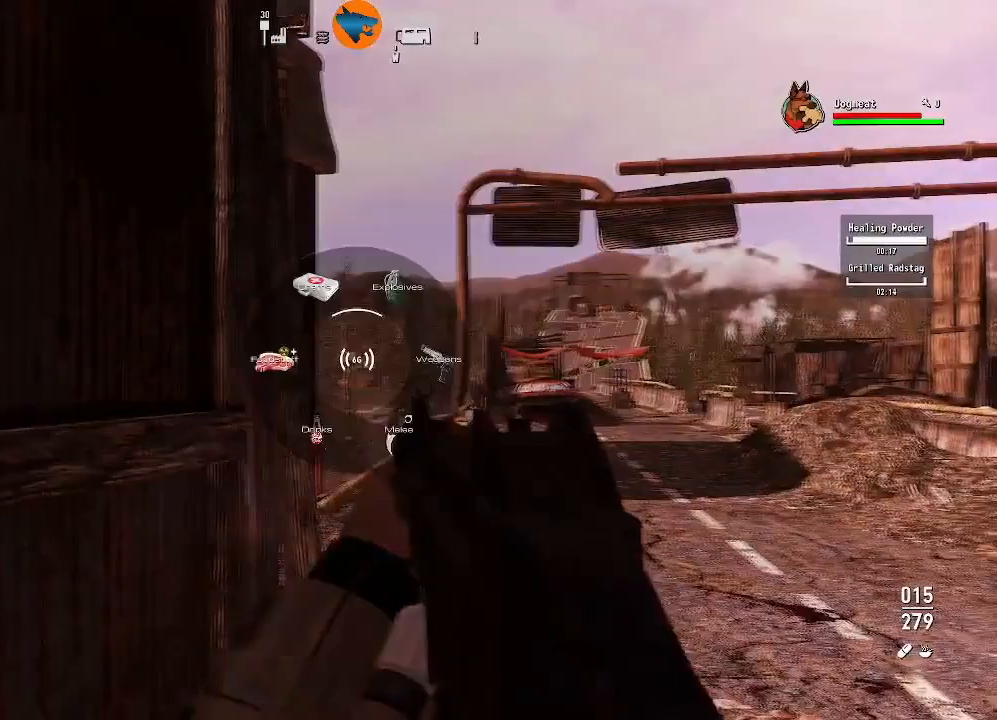
{"buttons": [], "left_stick": "center", "right_stick": "center", "events": [[367, "DPAD_LEFT", "down"], [467, "DPAD_LEFT", "up"]]}
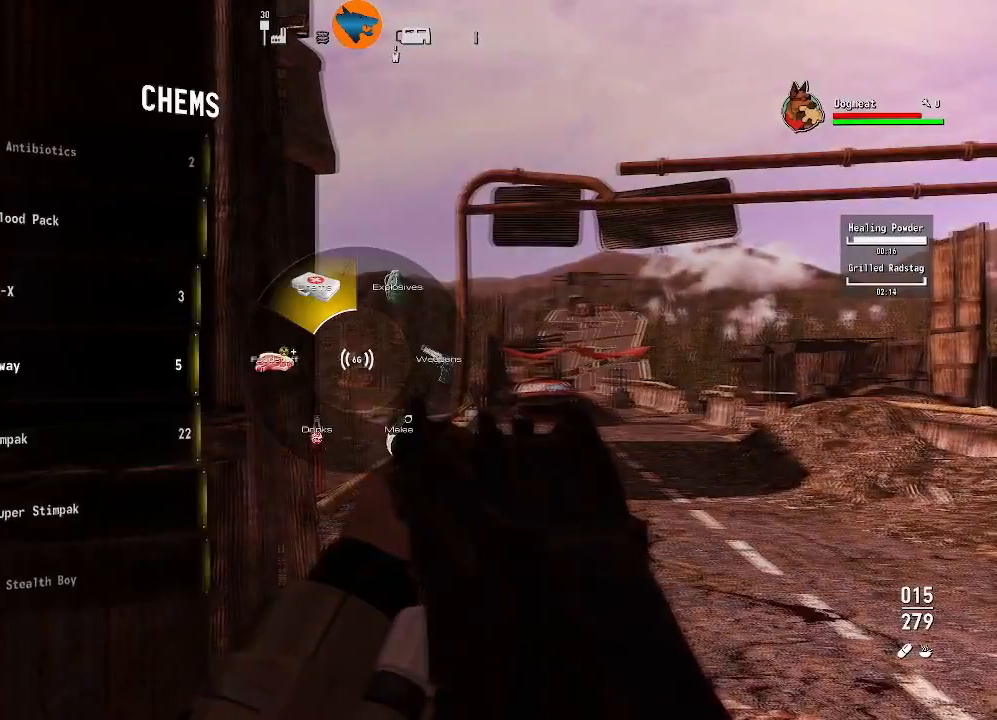
{"buttons": [], "left_stick": "center", "right_stick": "center", "events": []}
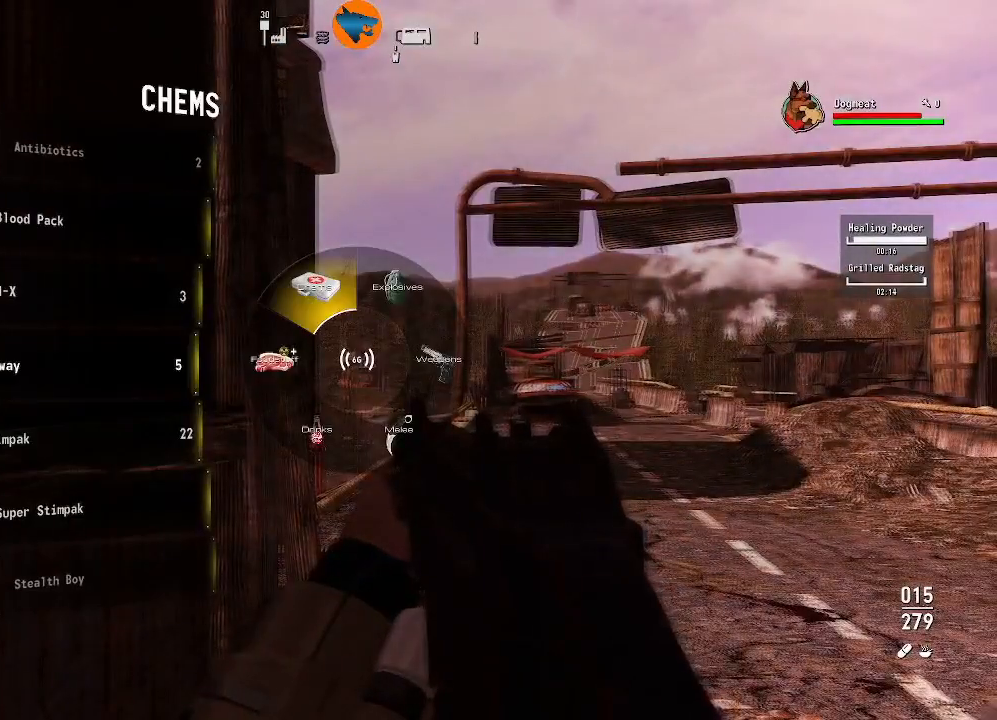
{"buttons": ["DPAD_DOWN"], "left_stick": "center", "right_stick": "center", "events": [[100, "DPAD_DOWN", "down"], [200, "DPAD_DOWN", "up"], [333, "DPAD_DOWN", "down"], [400, "DPAD_DOWN", "up"], [500, "DPAD_DOWN", "down"]]}
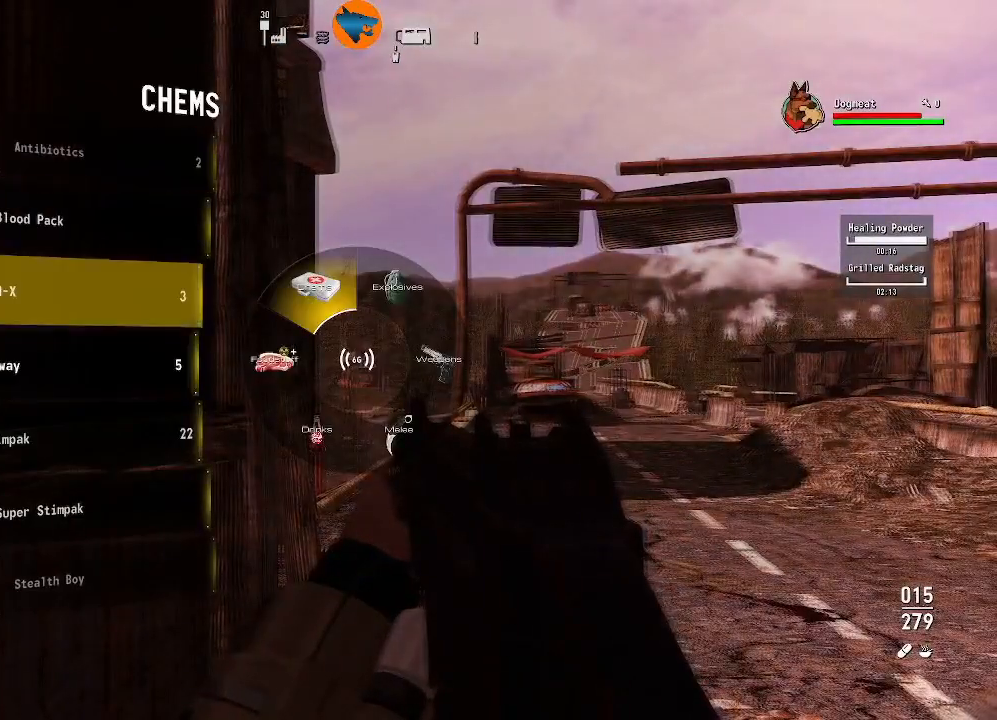
{"buttons": [], "left_stick": "center", "right_stick": "center", "events": [[33, "DPAD_DOWN", "up"], [167, "DPAD_DOWN", "down"], [233, "DPAD_DOWN", "up"]]}
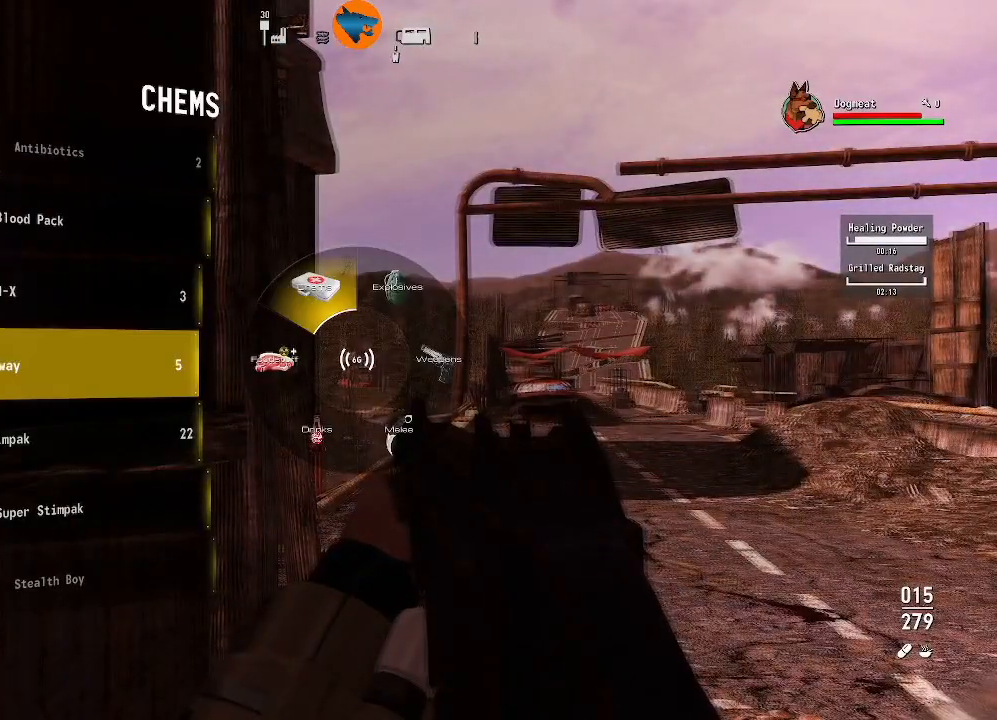
{"buttons": ["DPAD_LEFT"], "left_stick": "center", "right_stick": "center", "events": [[467, "DPAD_LEFT", "down"]]}
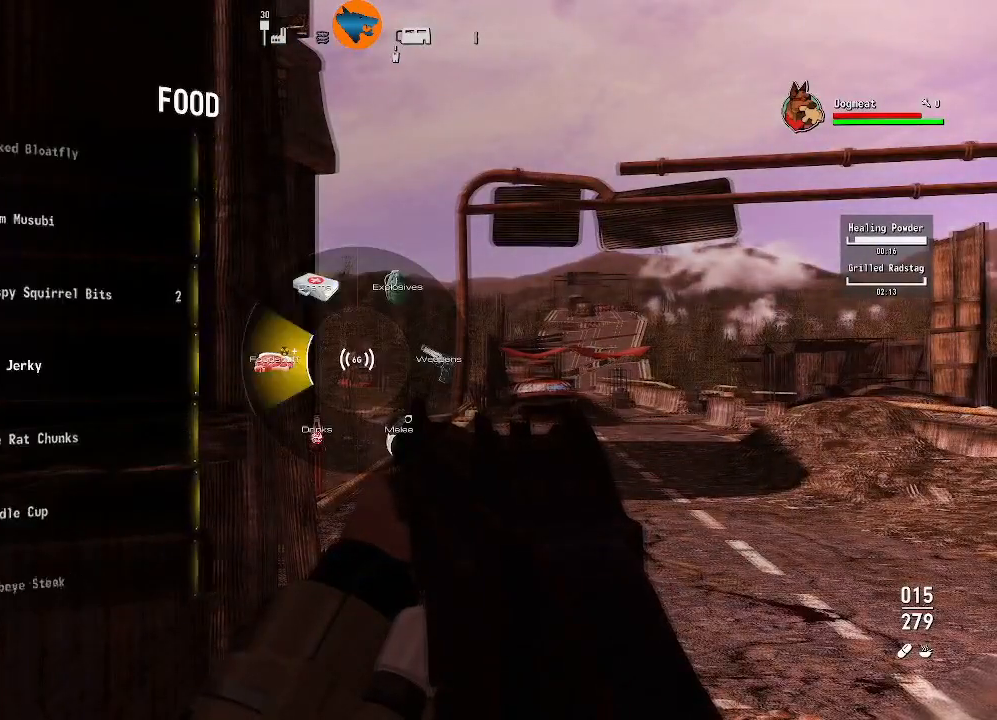
{"buttons": [], "left_stick": "center", "right_stick": "center", "events": [[67, "DPAD_LEFT", "up"]]}
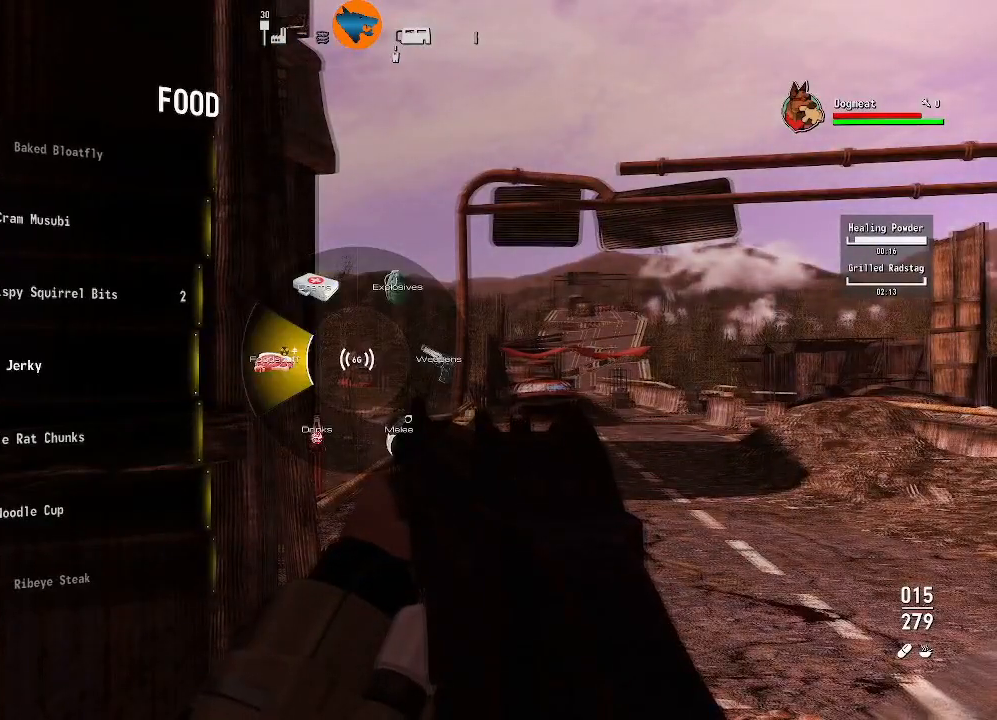
{"buttons": ["DPAD_DOWN"], "left_stick": "center", "right_stick": "center", "events": [[233, "DPAD_DOWN", "down"], [333, "DPAD_DOWN", "up"], [467, "DPAD_DOWN", "down"]]}
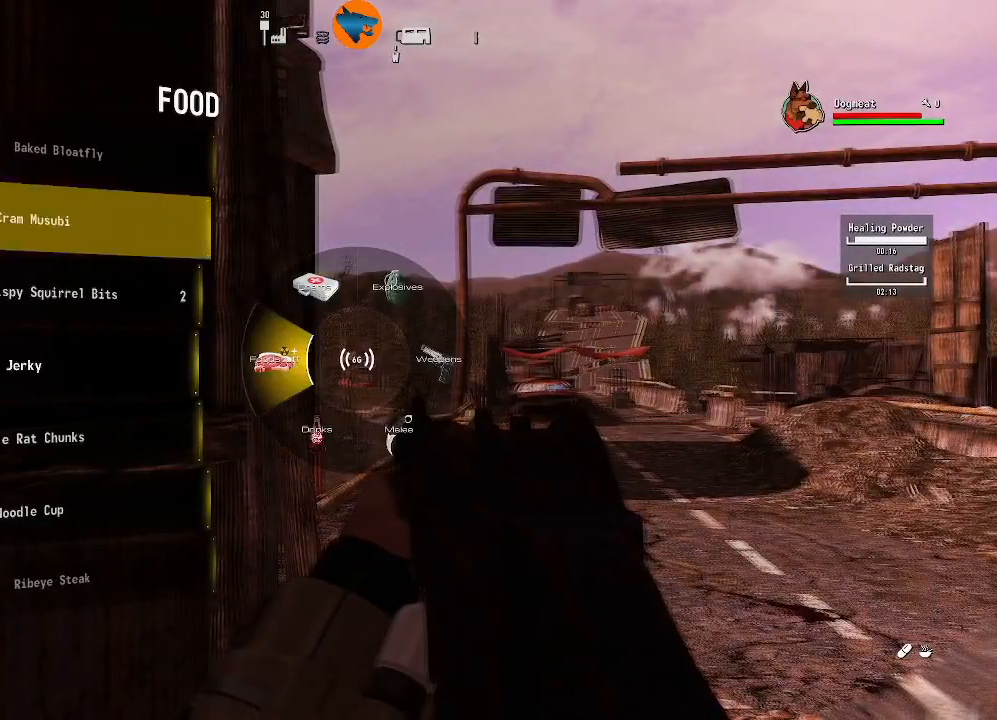
{"buttons": [], "left_stick": "center", "right_stick": "center", "events": [[67, "DPAD_DOWN", "up"], [133, "DPAD_DOWN", "down"], [200, "DPAD_DOWN", "up"], [333, "DPAD_DOWN", "down"], [433, "DPAD_DOWN", "up"]]}
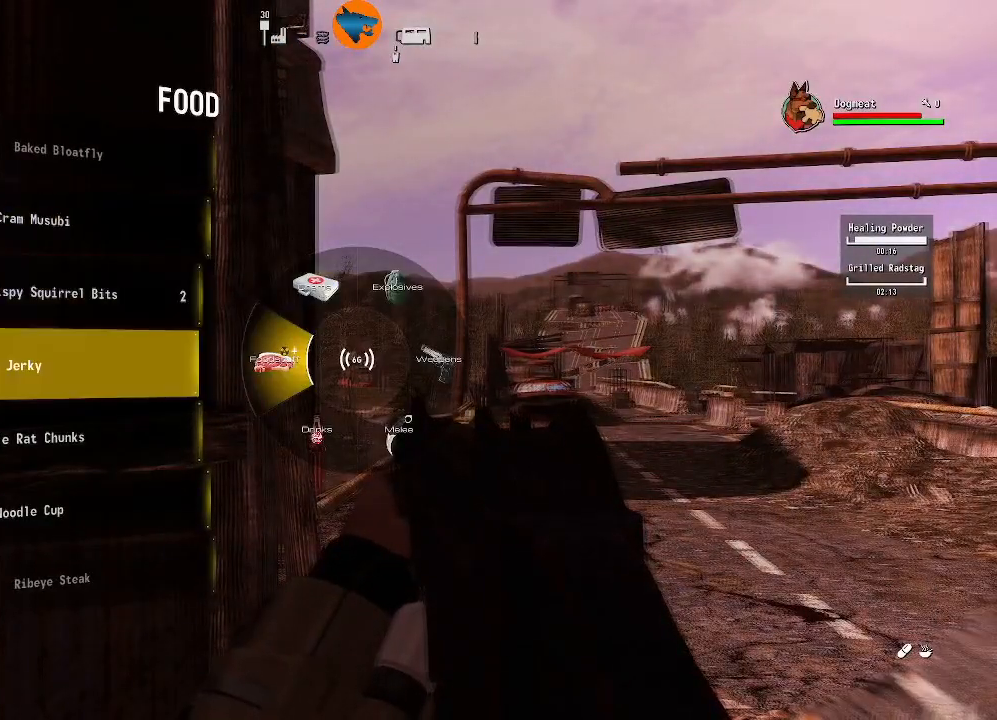
{"buttons": [], "left_stick": "center", "right_stick": "center", "events": [[200, "A", "down"], [300, "A", "up"]]}
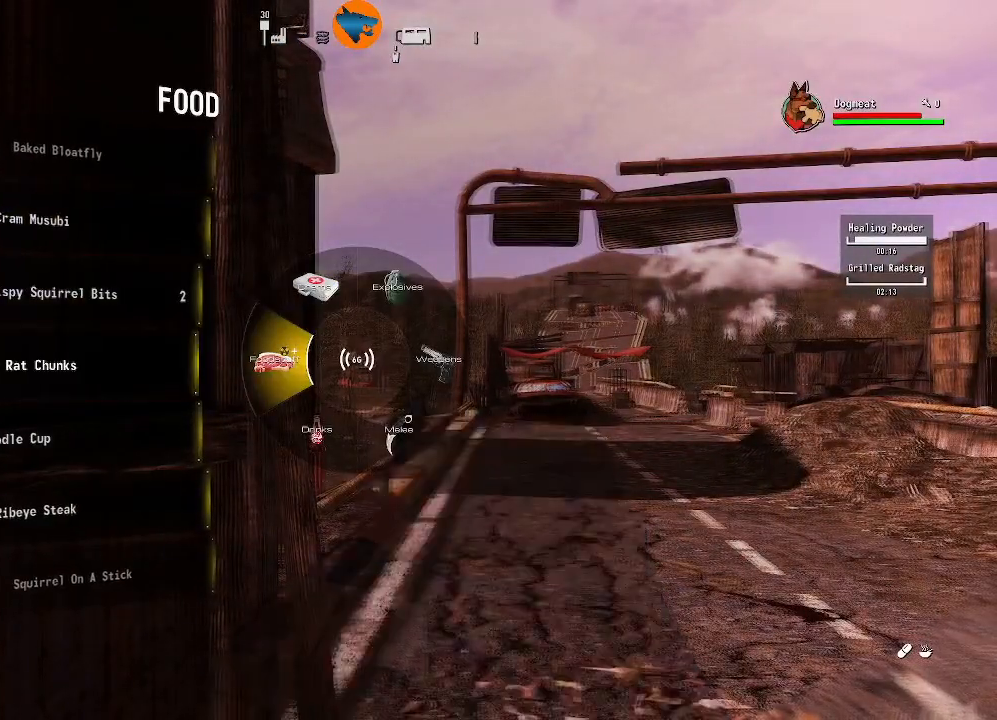
{"buttons": [], "left_stick": "center", "right_stick": "center", "events": []}
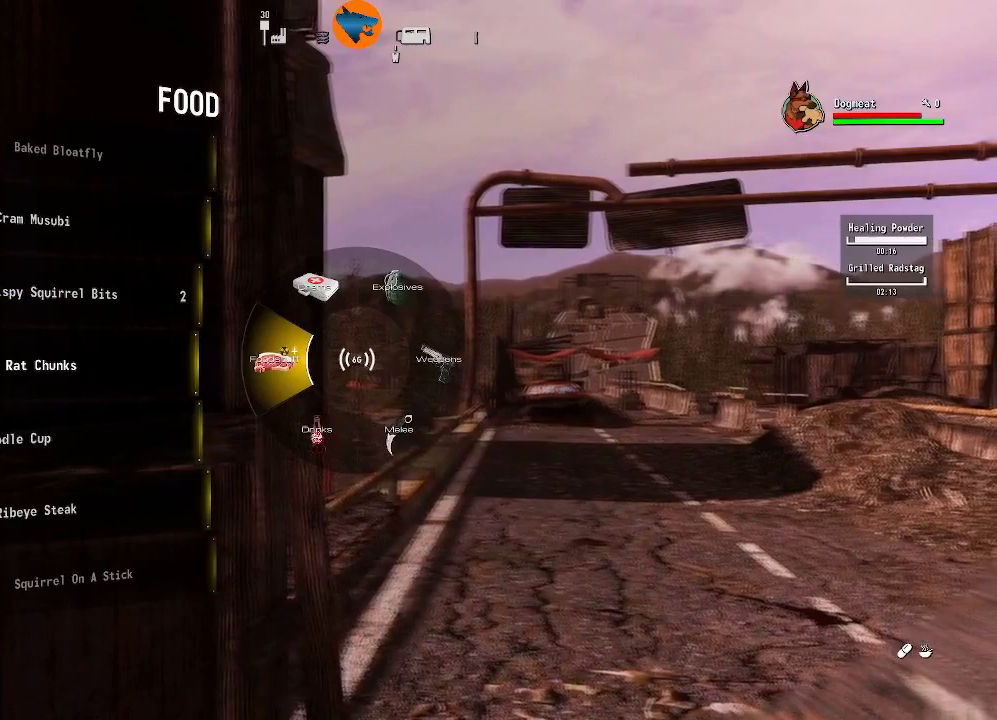
{"buttons": [], "left_stick": "center", "right_stick": "center", "events": []}
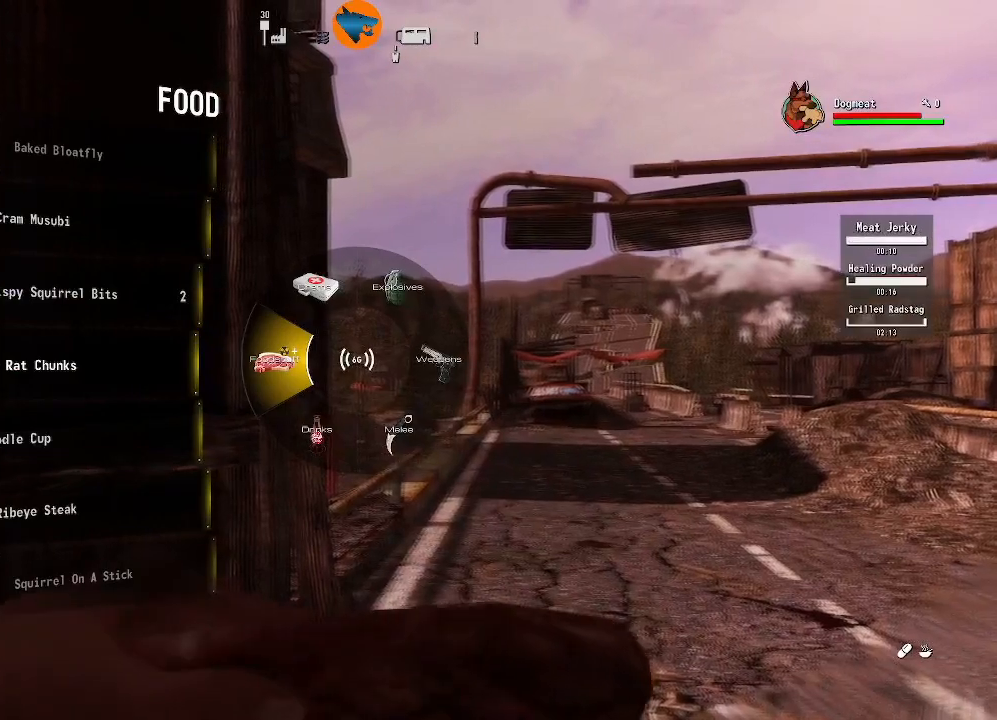
{"buttons": [], "left_stick": "center", "right_stick": "center", "events": []}
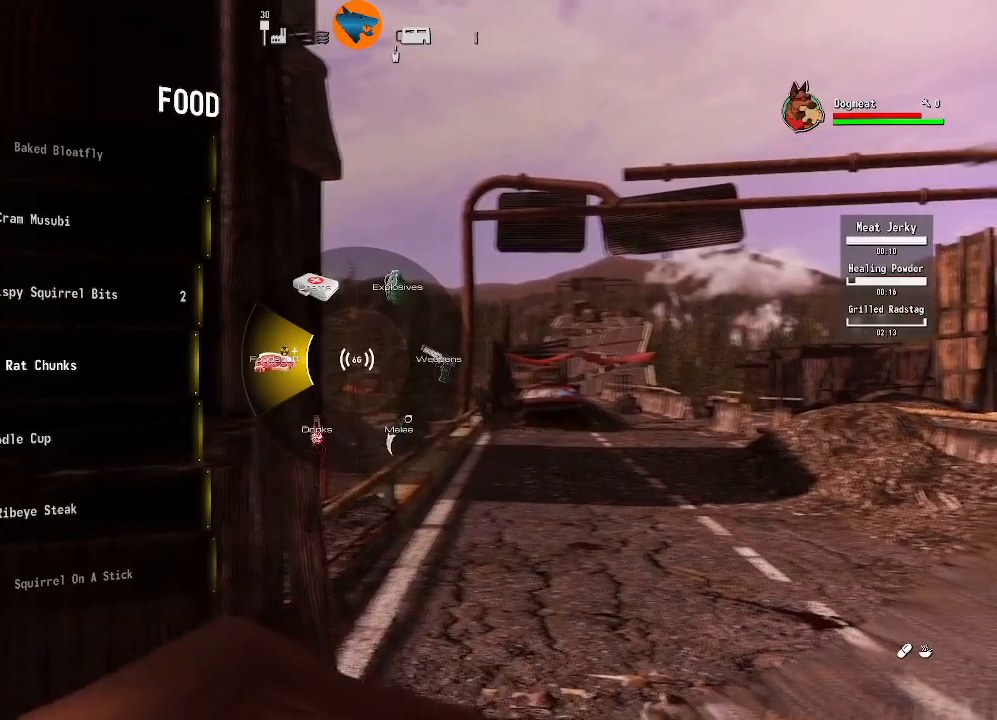
{"buttons": [], "left_stick": "center", "right_stick": "center", "events": []}
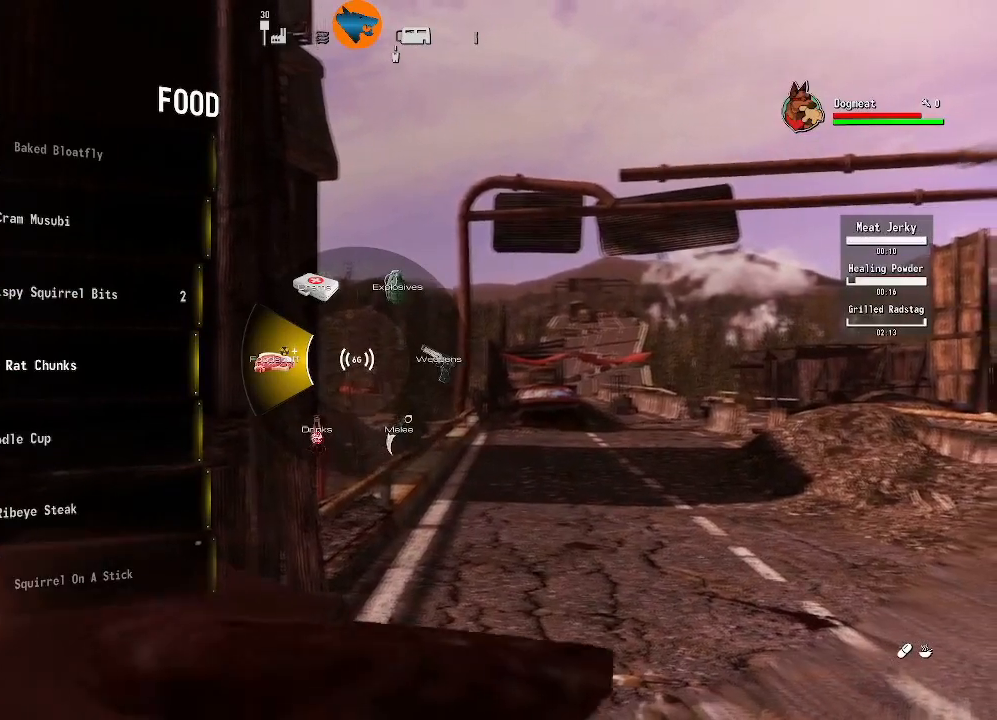
{"buttons": [], "left_stick": "center", "right_stick": "center", "events": []}
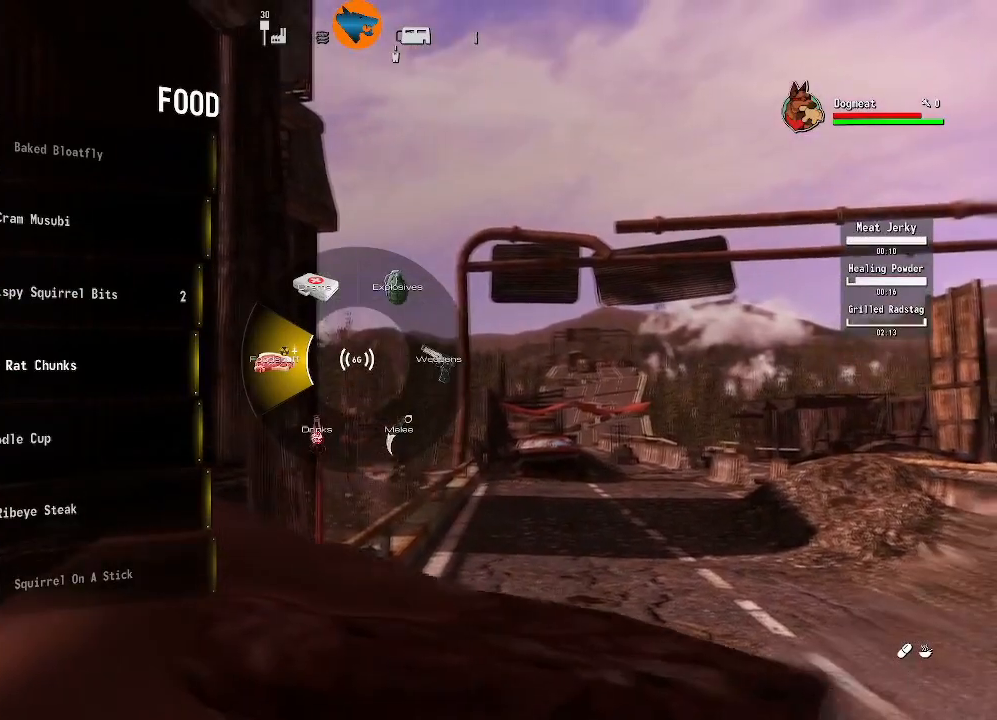
{"buttons": [], "left_stick": "center", "right_stick": "center", "events": []}
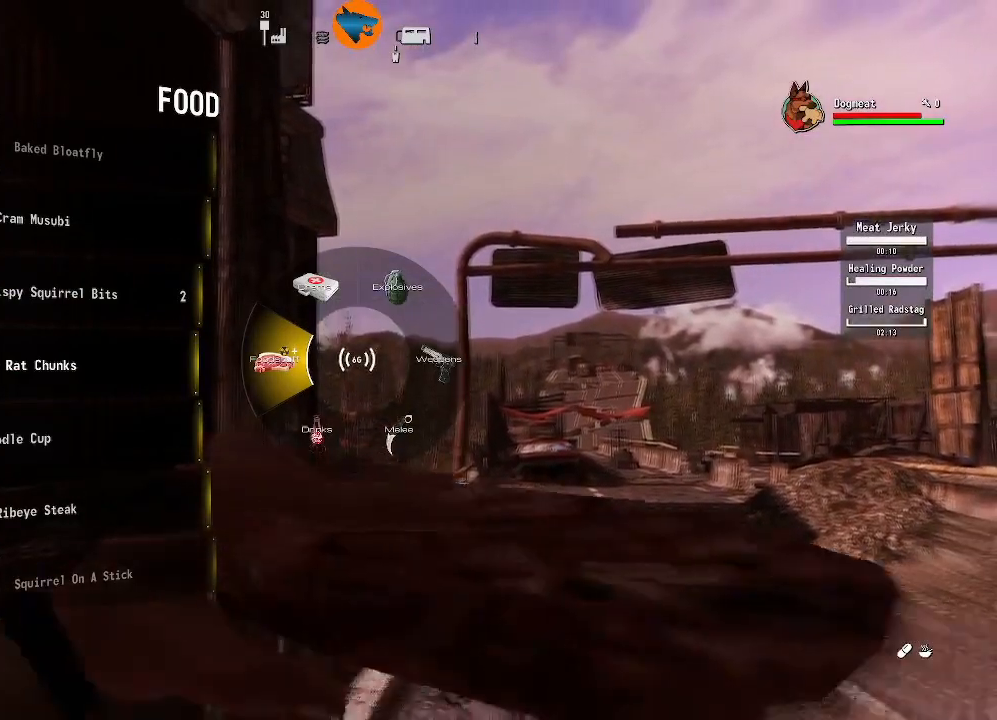
{"buttons": [], "left_stick": "center", "right_stick": "center", "events": []}
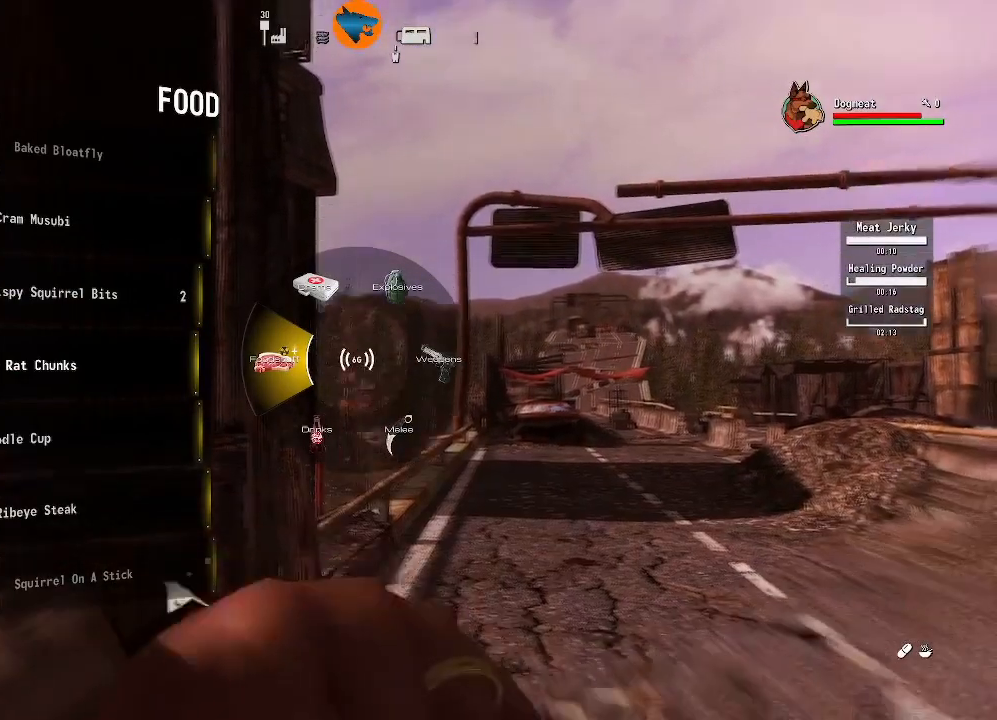
{"buttons": [], "left_stick": "center", "right_stick": "center", "events": [[300, "DPAD_DOWN", "down"], [433, "DPAD_DOWN", "up"]]}
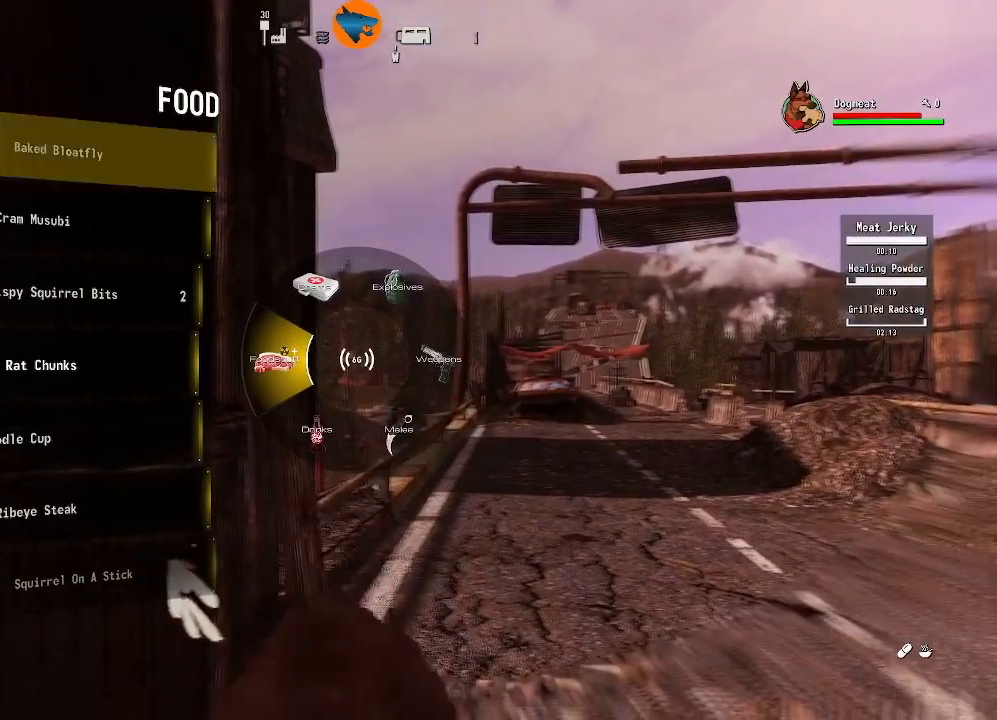
{"buttons": ["DPAD_DOWN"], "left_stick": "center", "right_stick": "center", "events": [[133, "DPAD_DOWN", "down"], [200, "DPAD_DOWN", "up"], [300, "DPAD_DOWN", "down"], [367, "DPAD_DOWN", "up"], [467, "DPAD_DOWN", "down"]]}
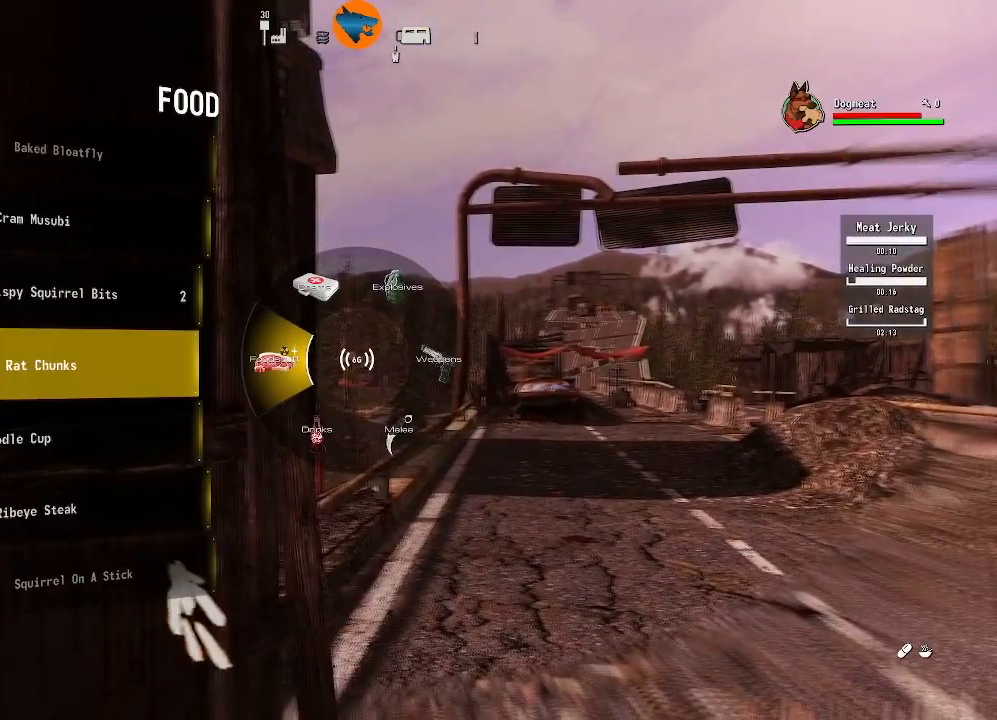
{"buttons": [], "left_stick": "center", "right_stick": "center", "events": [[33, "DPAD_DOWN", "up"]]}
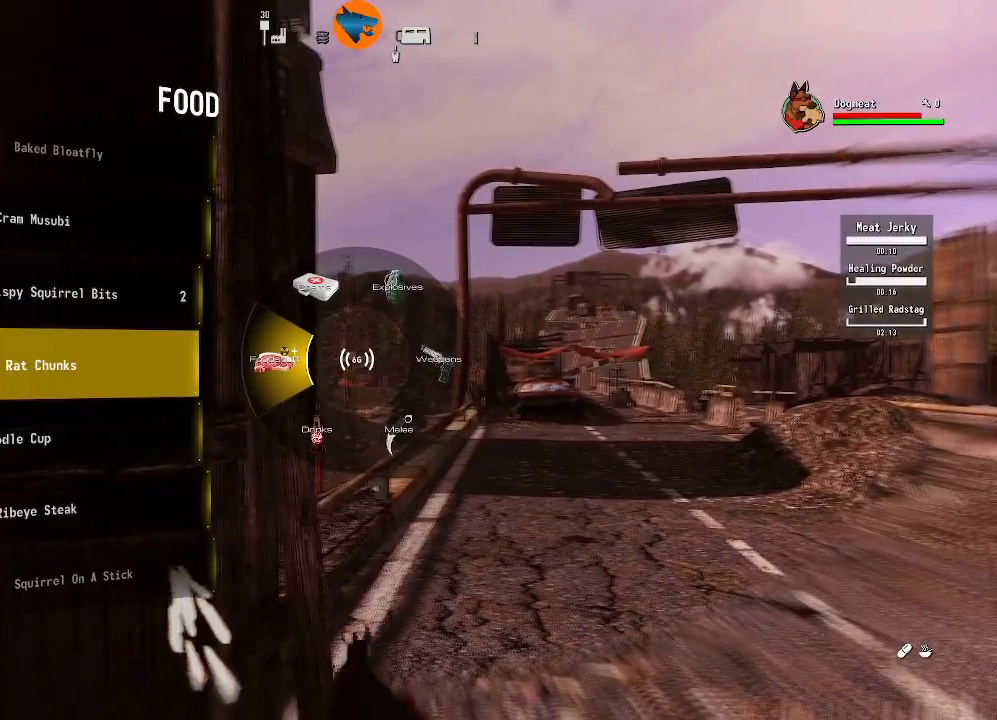
{"buttons": [], "left_stick": "center", "right_stick": "center", "events": []}
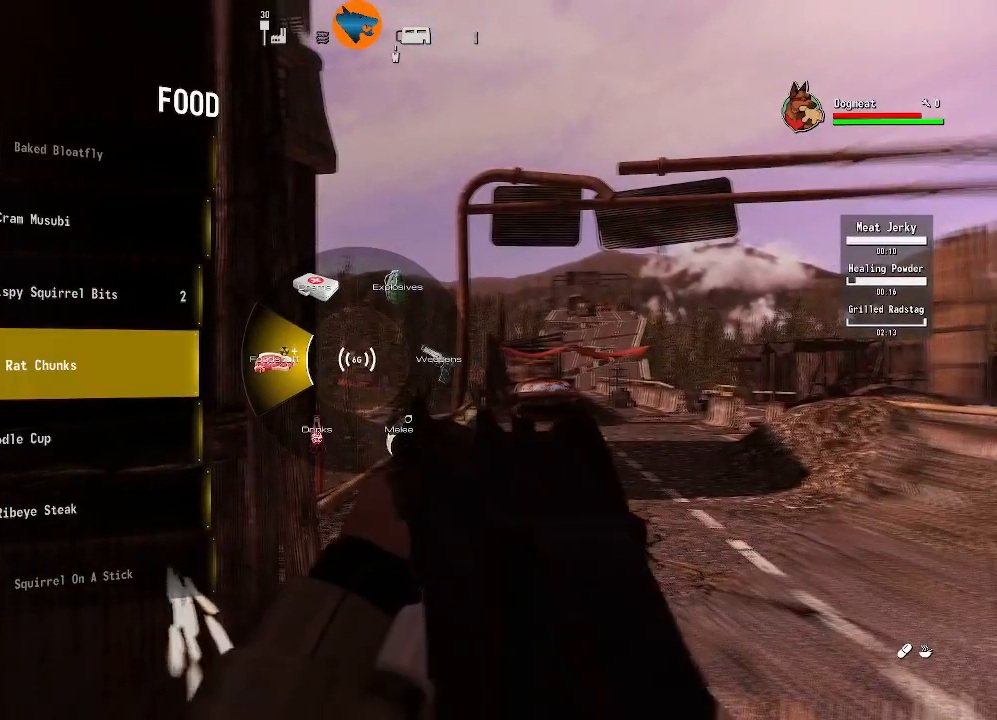
{"buttons": [], "left_stick": "center", "right_stick": "center", "events": [[367, "DPAD_UP", "down"], [467, "DPAD_UP", "up"]]}
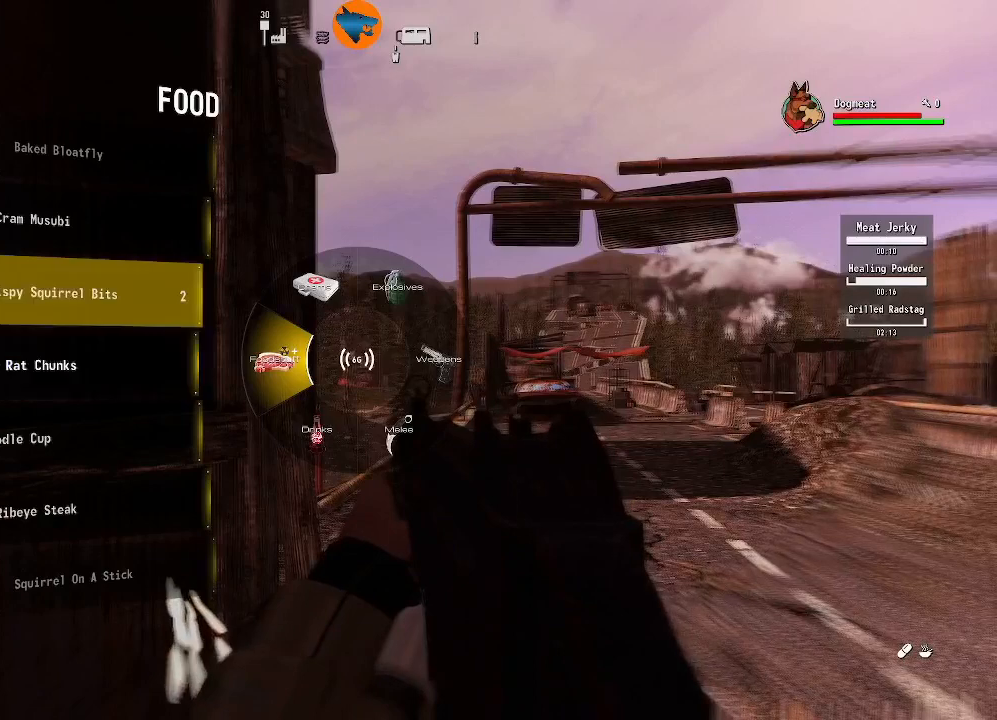
{"buttons": [], "left_stick": "center", "right_stick": "center", "events": [[333, "A", "down"], [433, "A", "up"]]}
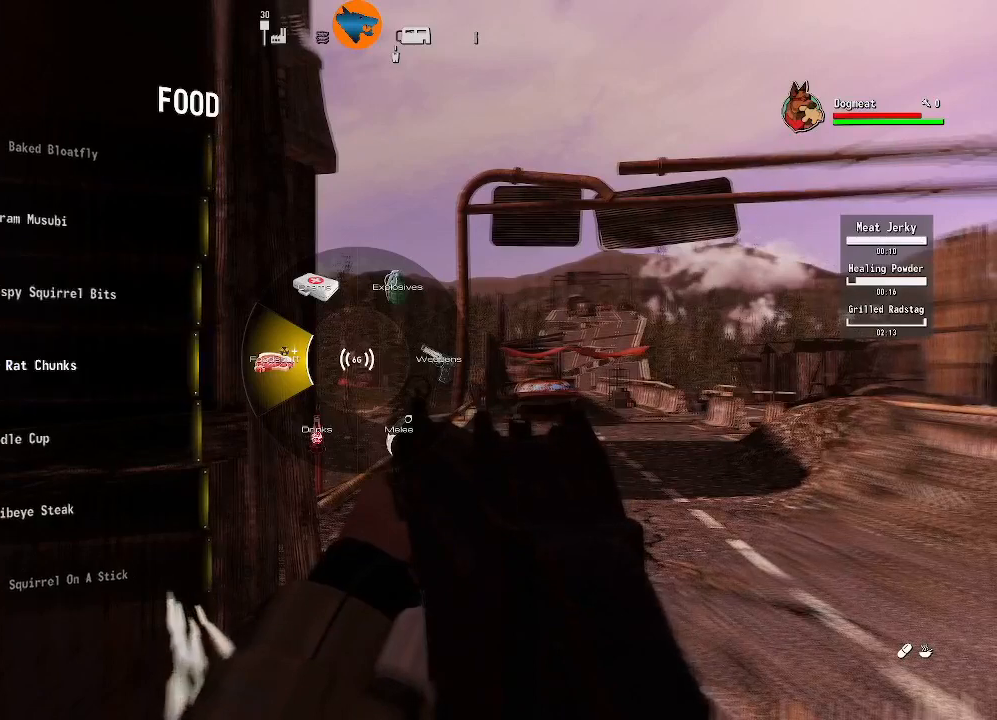
{"buttons": [], "left_stick": "center", "right_stick": "center", "events": []}
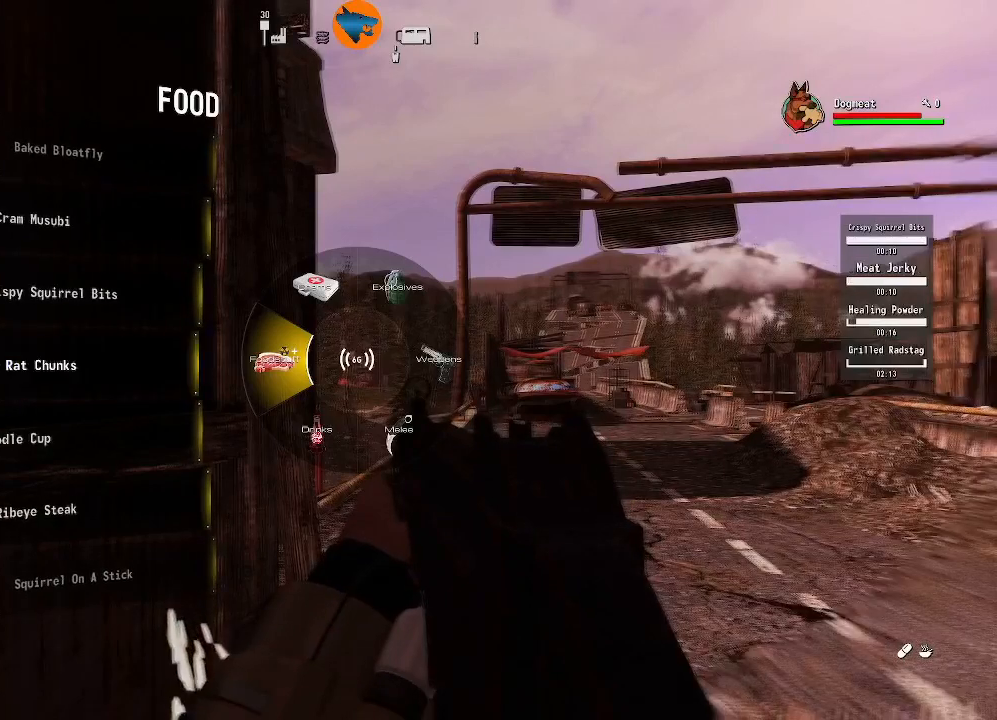
{"buttons": [], "left_stick": "center", "right_stick": "center", "events": []}
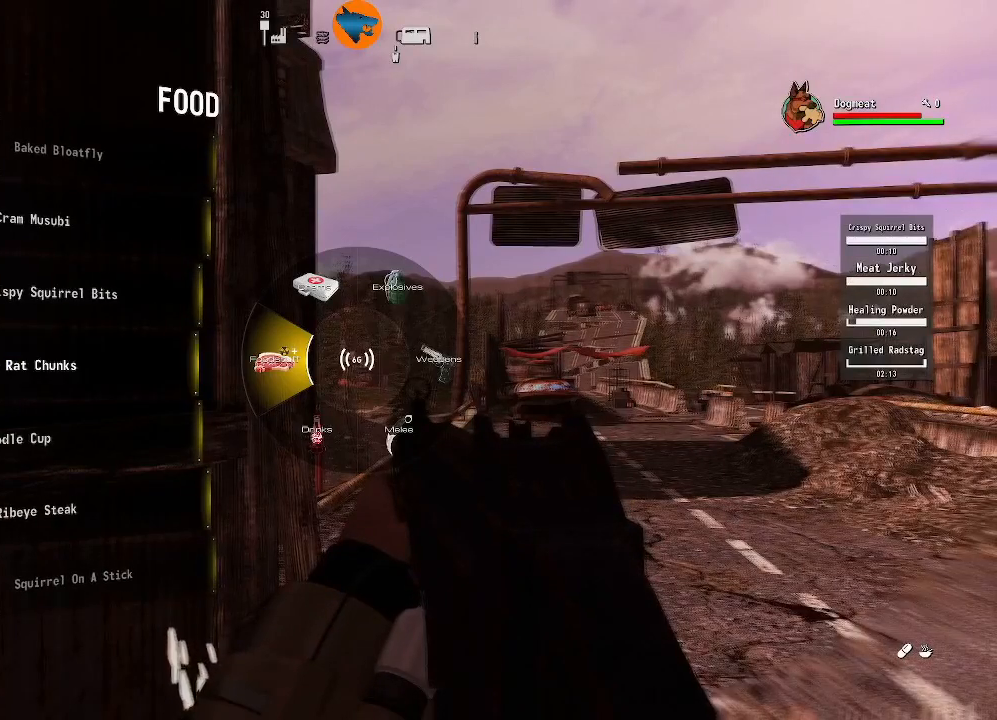
{"buttons": [], "left_stick": "center", "right_stick": "center", "events": []}
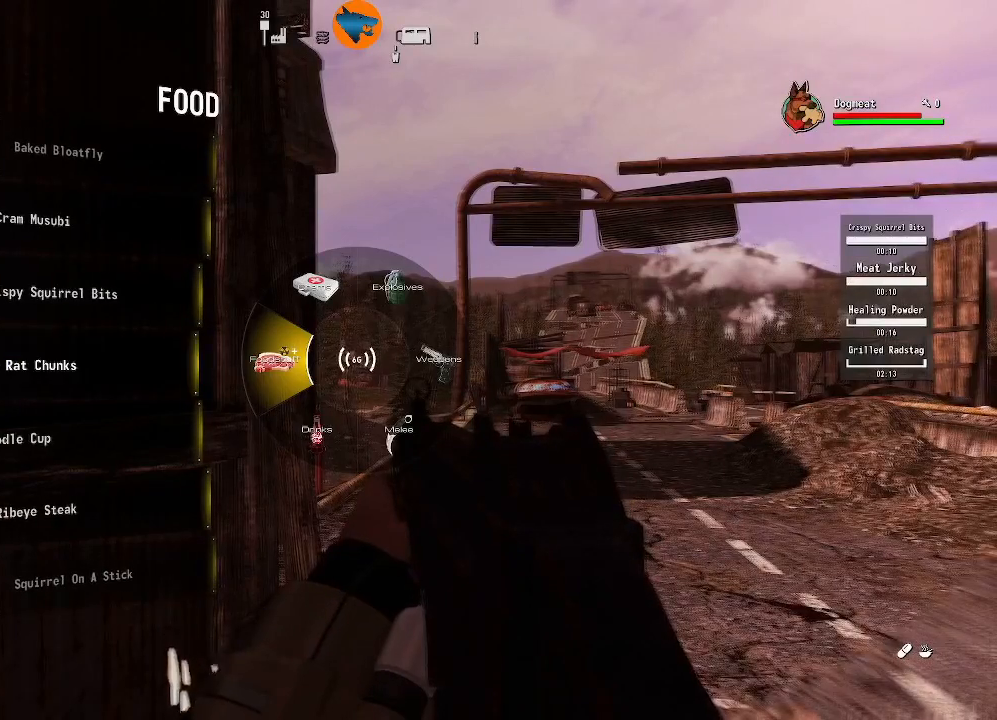
{"buttons": [], "left_stick": "center", "right_stick": "center", "events": []}